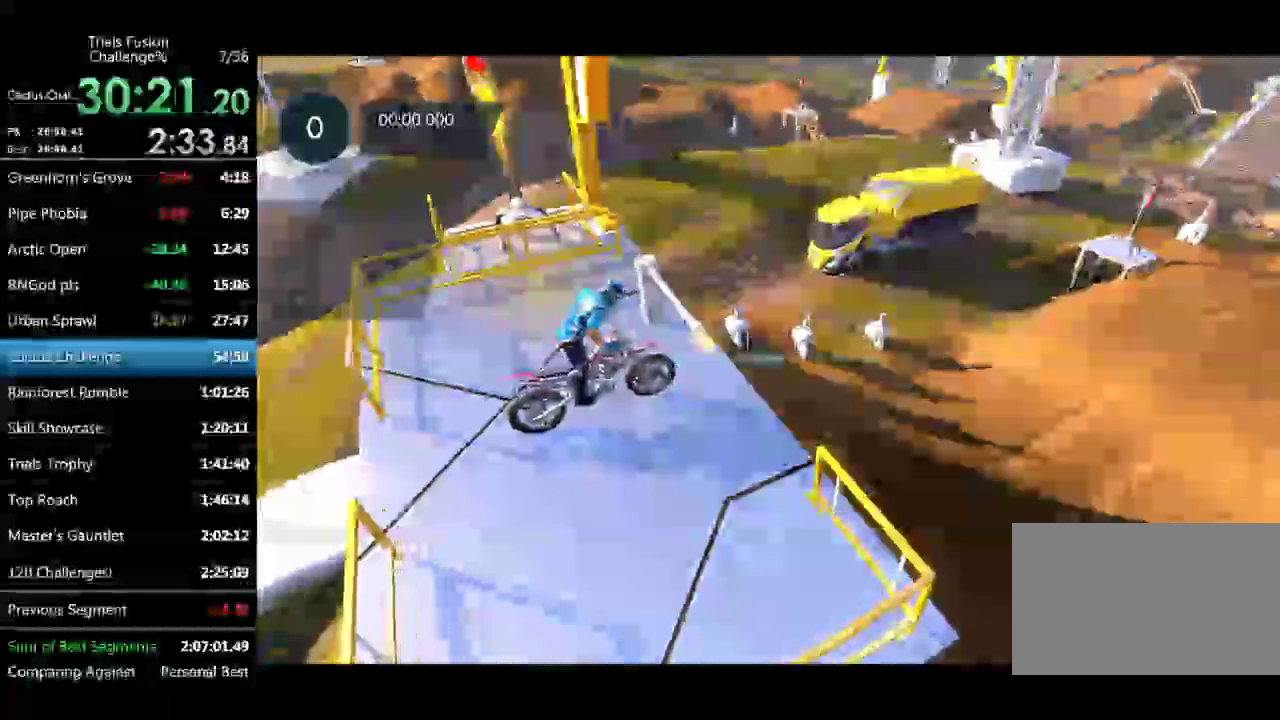
Gameplay with a controller (Xbox layout); each line is a JSON object with the inputs held at the frame after it. "events" lists button and stick changes between this image and that frame as [ms after this image, input, new state], when the widget could be followed in between. Not read: L2 L3 R2 R3 TOUCHPAD X.
{"buttons": ["L1"], "left_stick": "left", "events": [[125, "left_stick", "left"], [167, "L1", "down"]]}
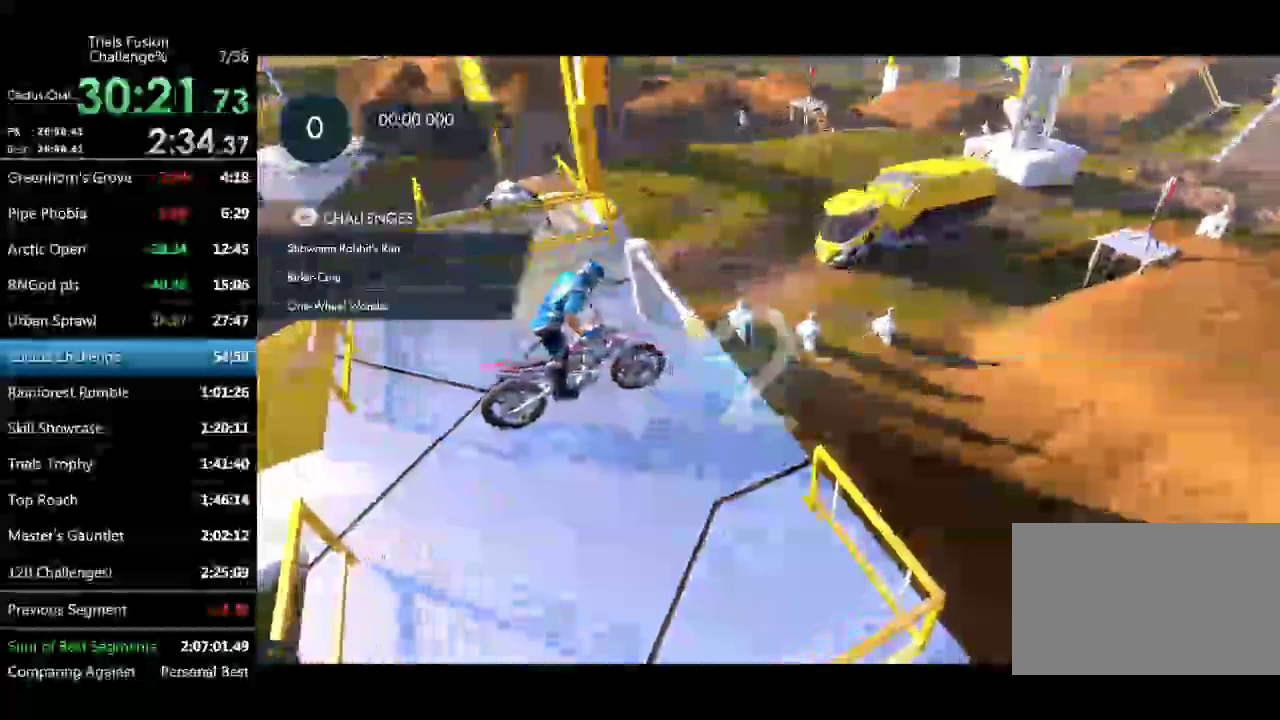
{"buttons": ["L1"], "left_stick": "left", "events": []}
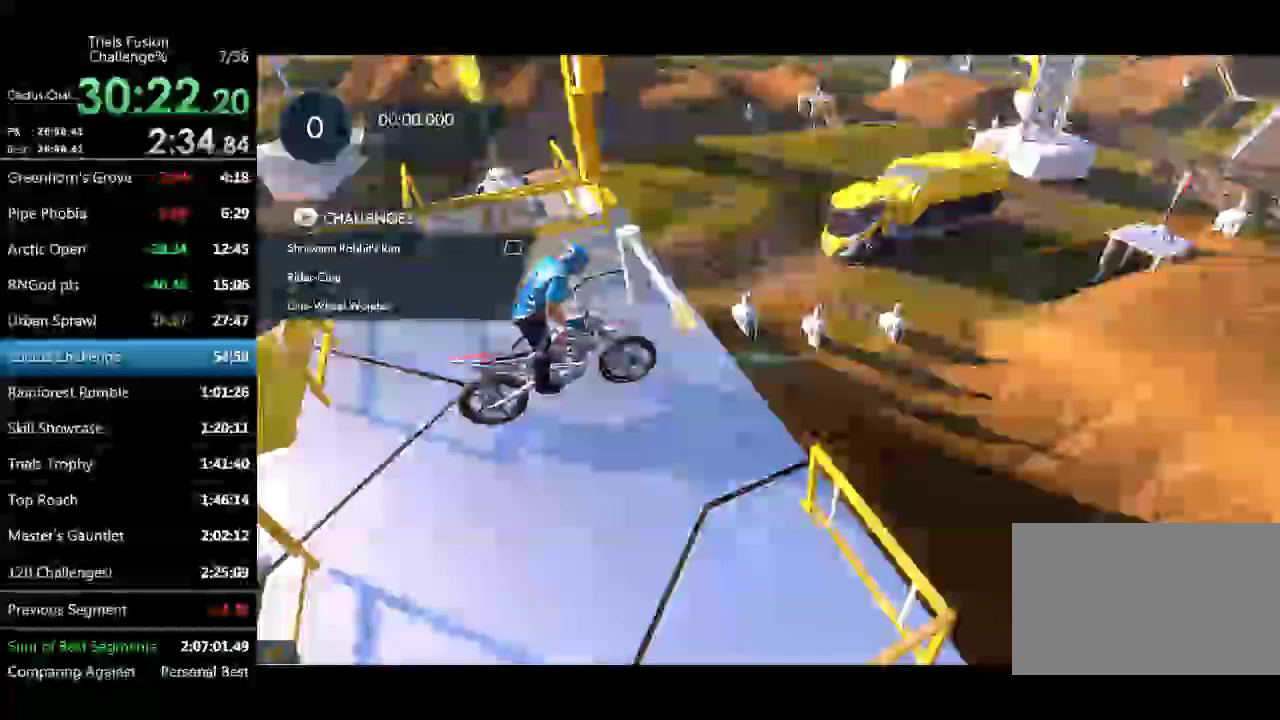
{"buttons": ["L1"], "left_stick": "left", "events": []}
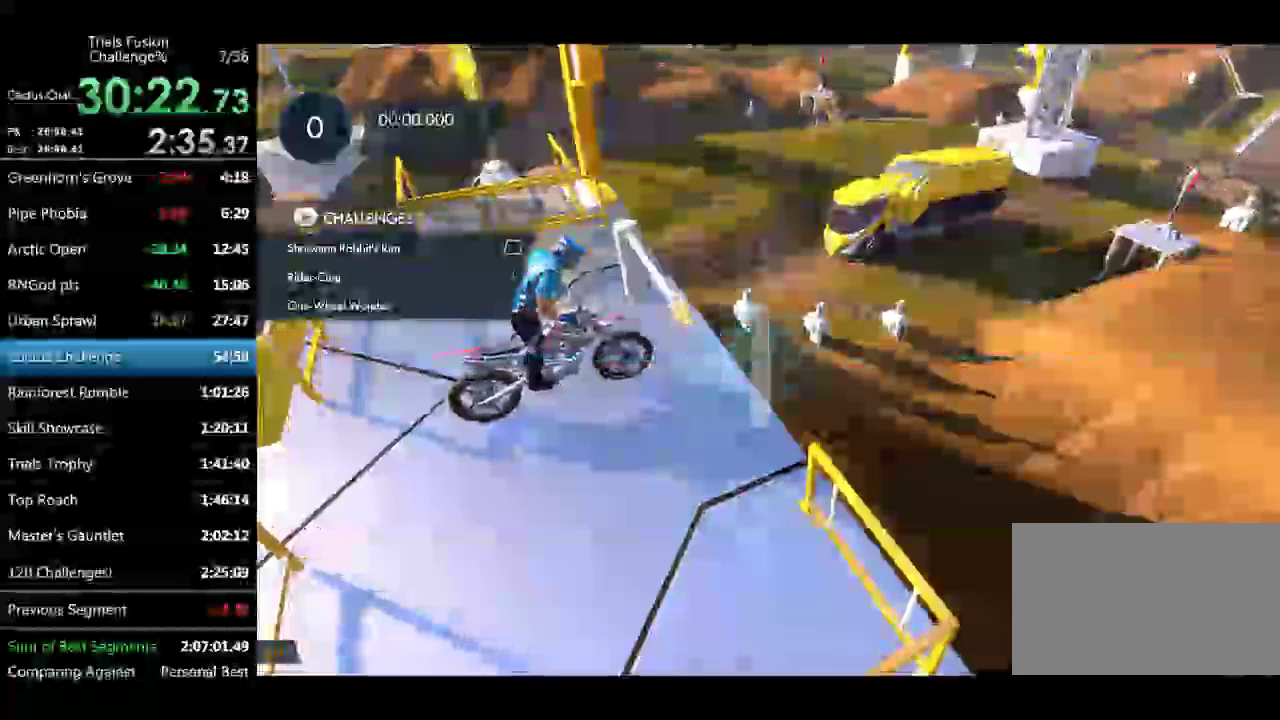
{"buttons": ["L1"], "left_stick": "left", "events": []}
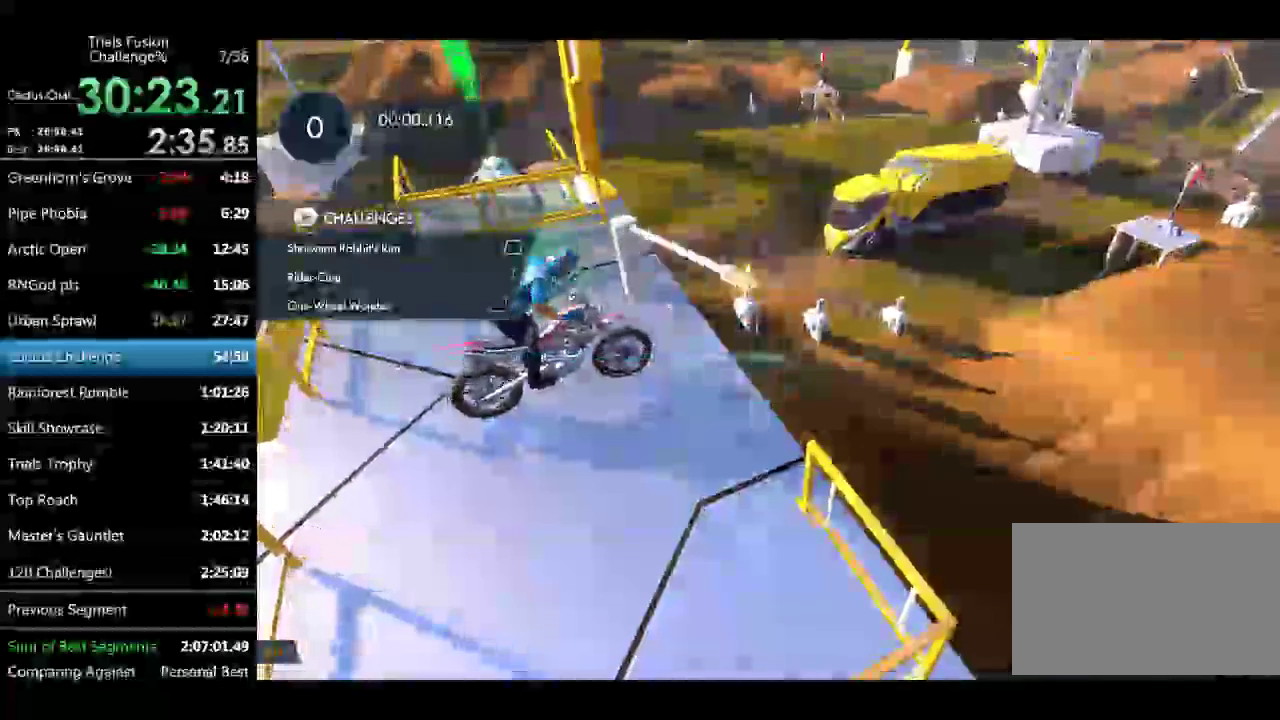
{"buttons": ["L1"], "left_stick": "left", "events": []}
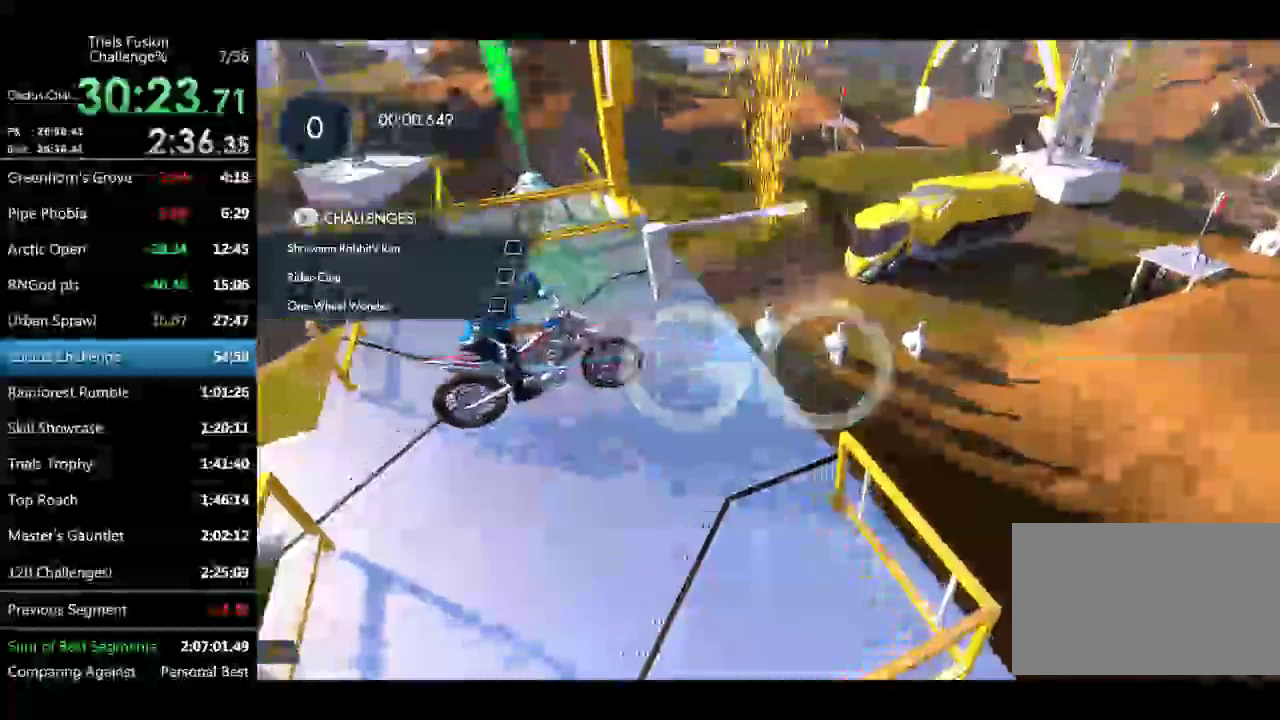
{"buttons": [], "left_stick": "left", "events": [[208, "L1", "up"], [333, "L1", "down"], [457, "L1", "up"]]}
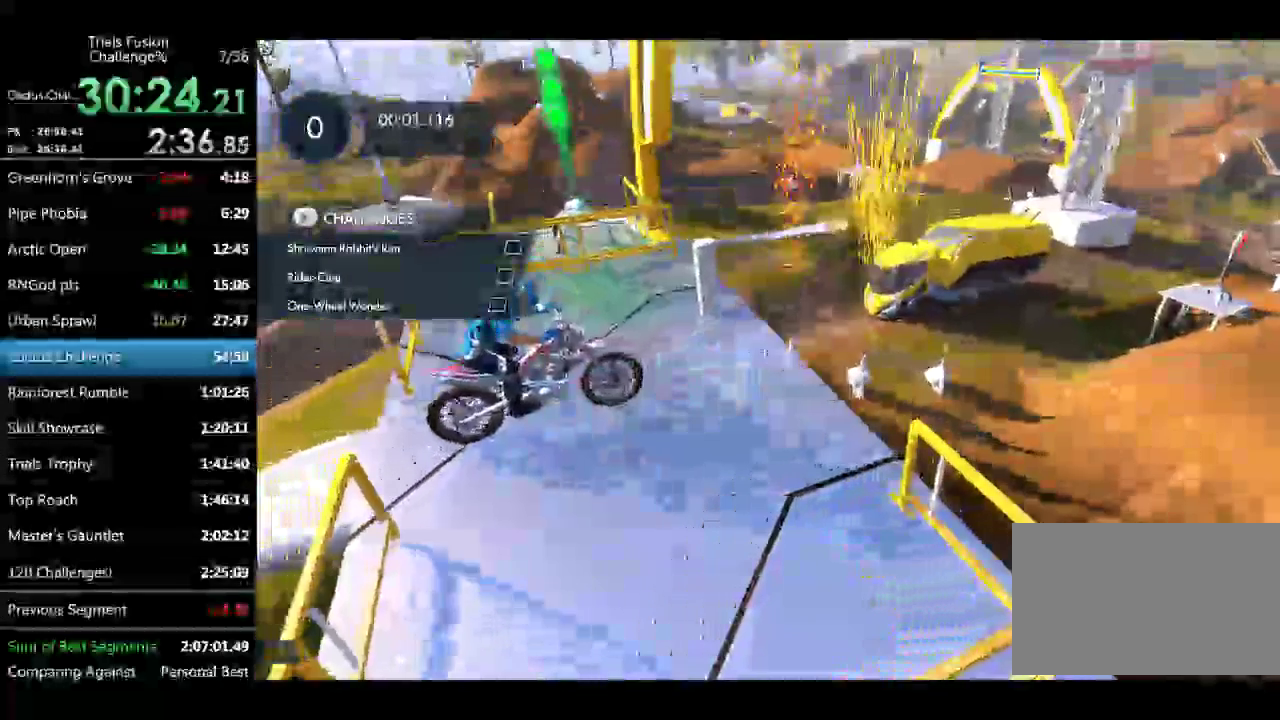
{"buttons": [], "left_stick": "left", "events": [[249, "L1", "down"], [374, "L1", "up"]]}
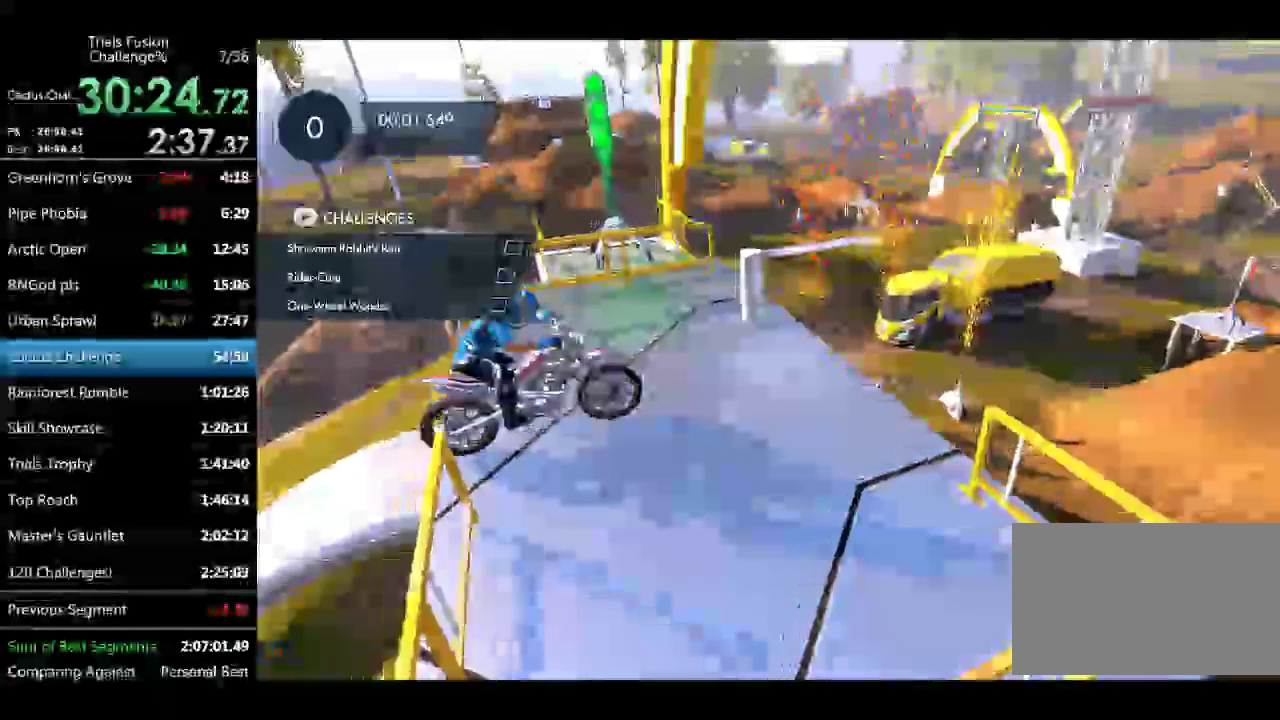
{"buttons": [], "left_stick": "left", "events": [[41, "L1", "down"], [125, "L1", "up"], [332, "L1", "down"], [415, "L1", "up"]]}
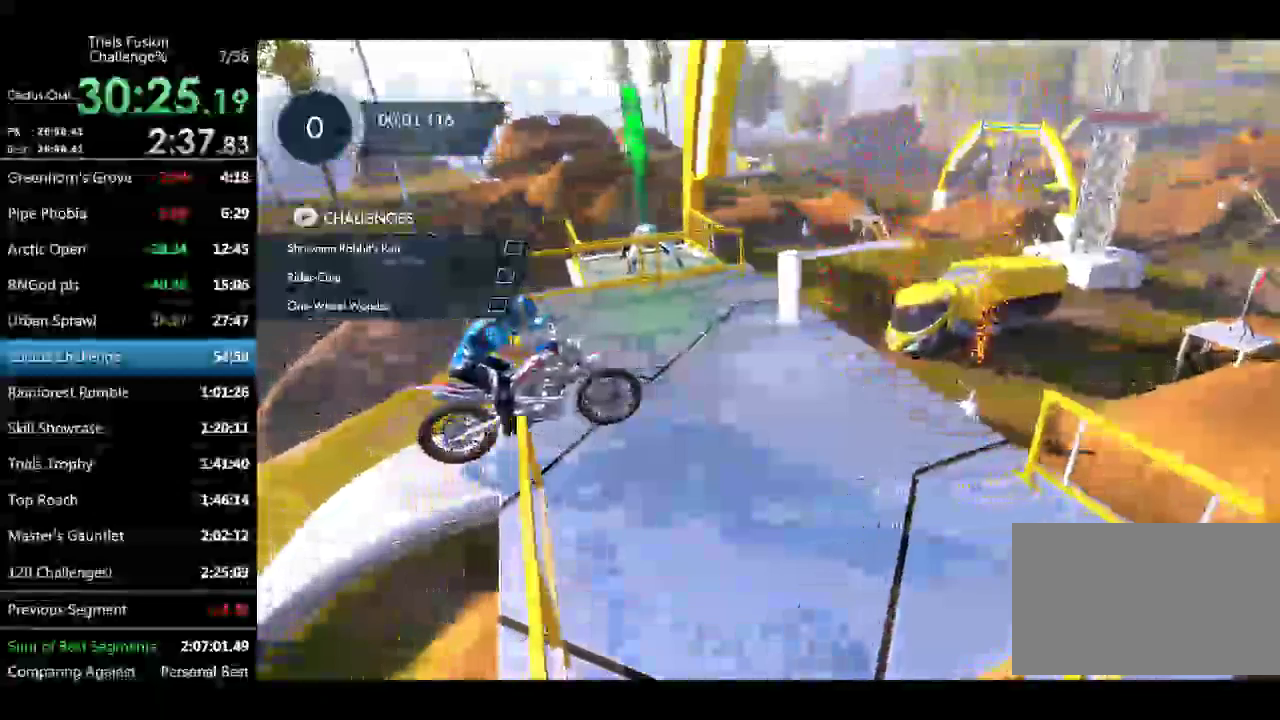
{"buttons": [], "left_stick": "left", "events": [[83, "L1", "down"], [166, "L1", "up"], [291, "L1", "down"], [374, "L1", "up"]]}
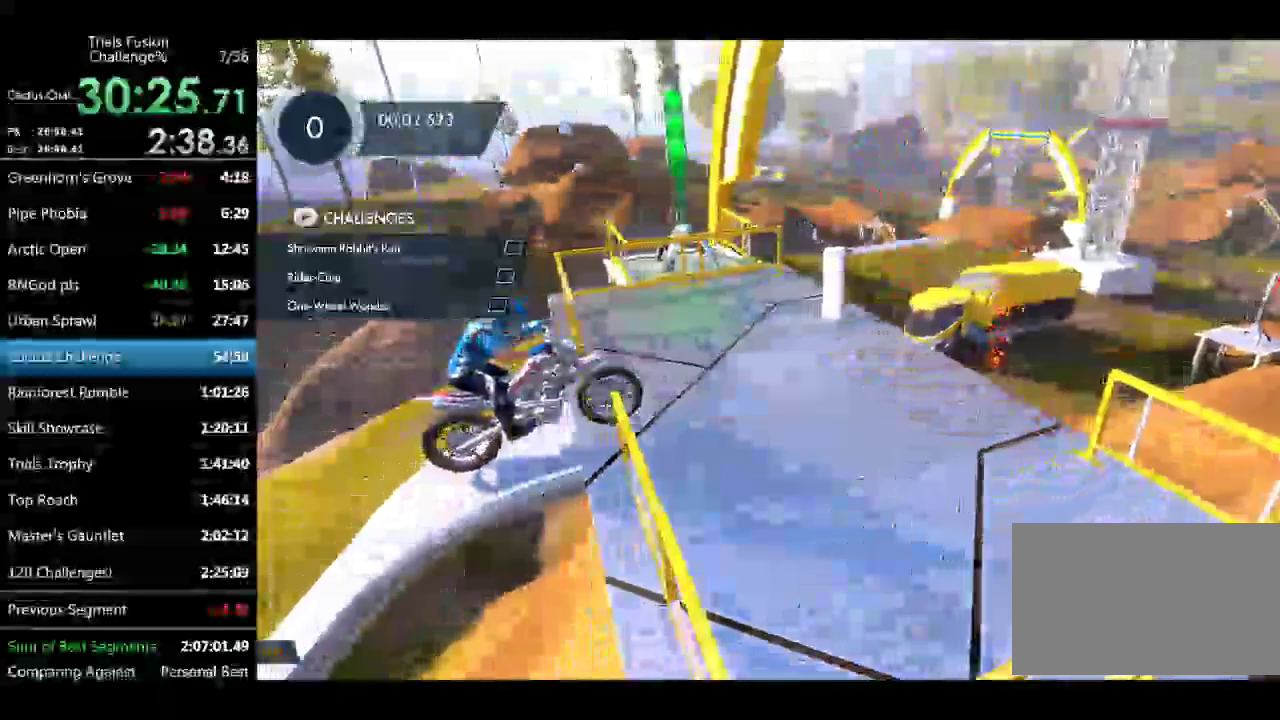
{"buttons": [], "left_stick": "left", "events": [[42, "L1", "down"], [125, "L1", "up"]]}
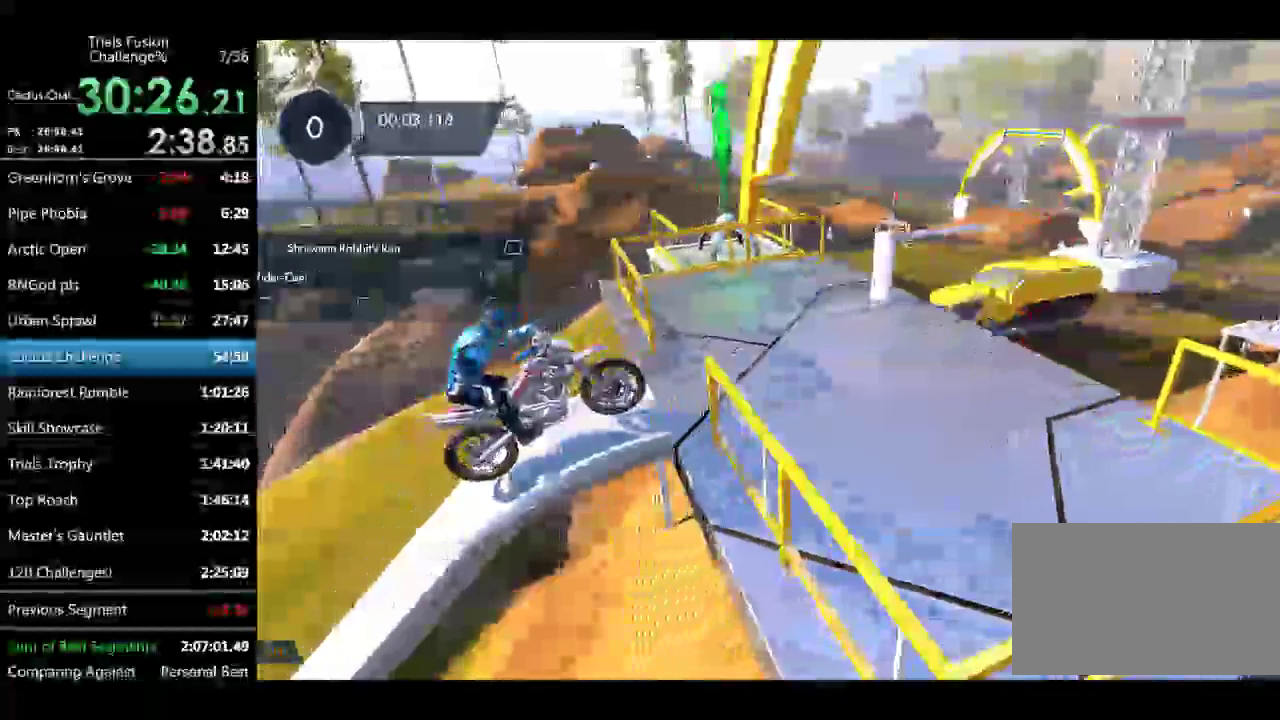
{"buttons": [], "left_stick": "center", "events": [[83, "left_stick", "center"], [250, "left_stick", "right"], [416, "left_stick", "center"]]}
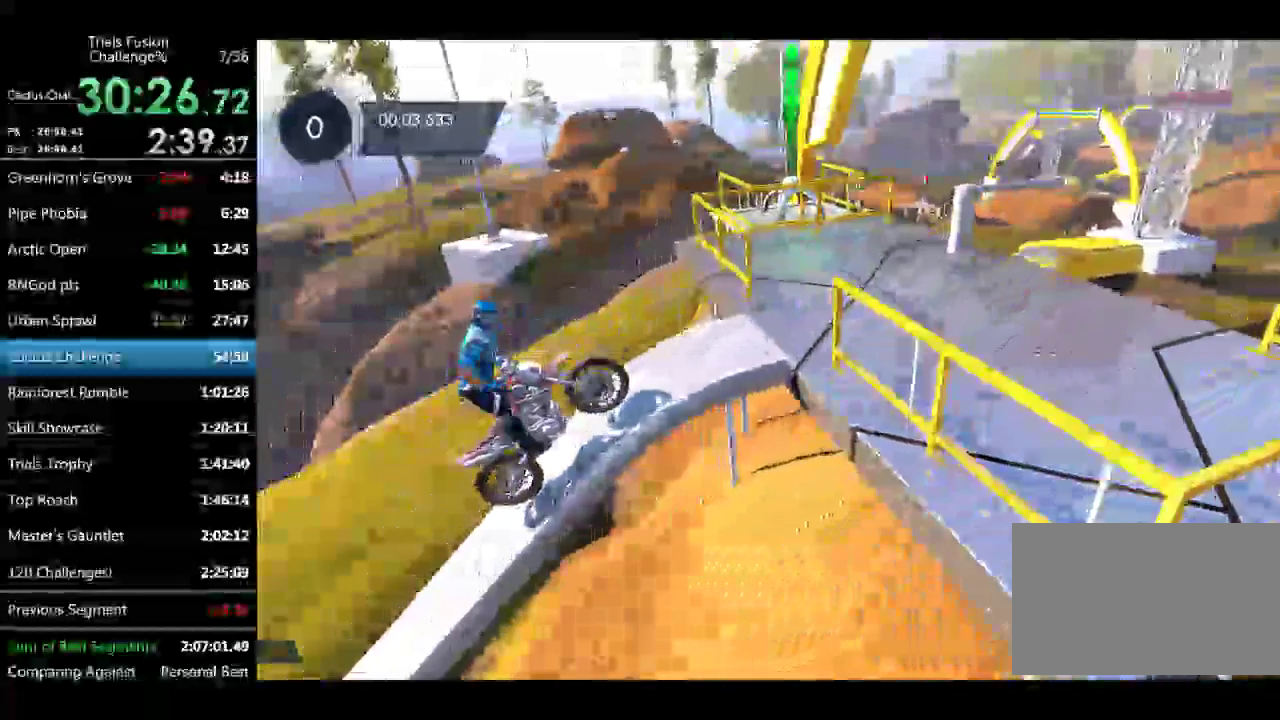
{"buttons": [], "left_stick": "center", "events": []}
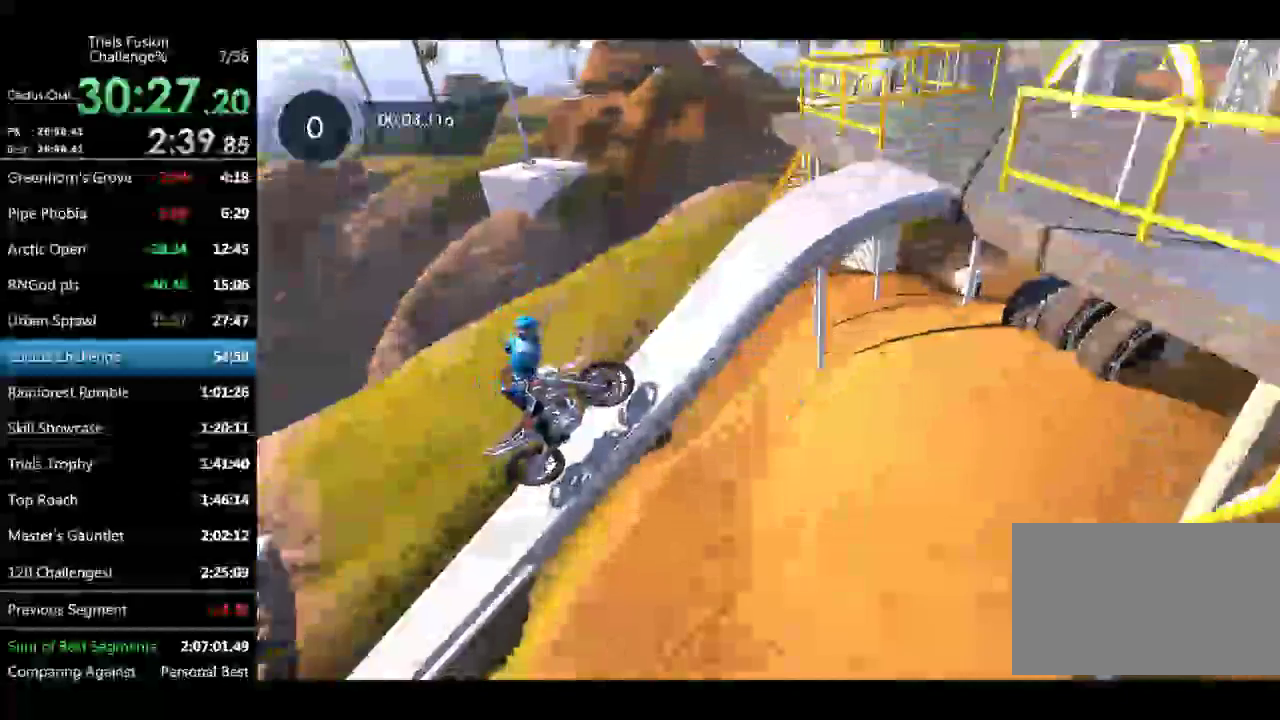
{"buttons": [], "left_stick": "center", "events": [[374, "left_stick", "right"], [457, "left_stick", "center"]]}
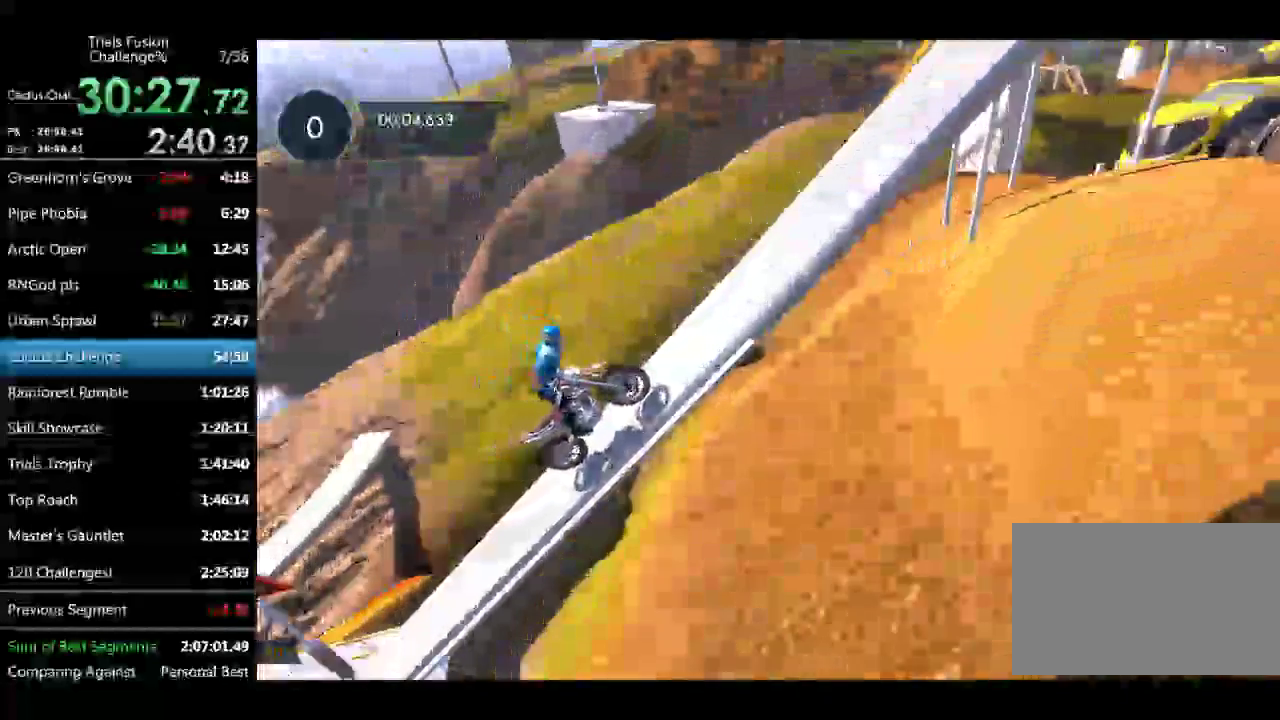
{"buttons": [], "left_stick": "center", "events": []}
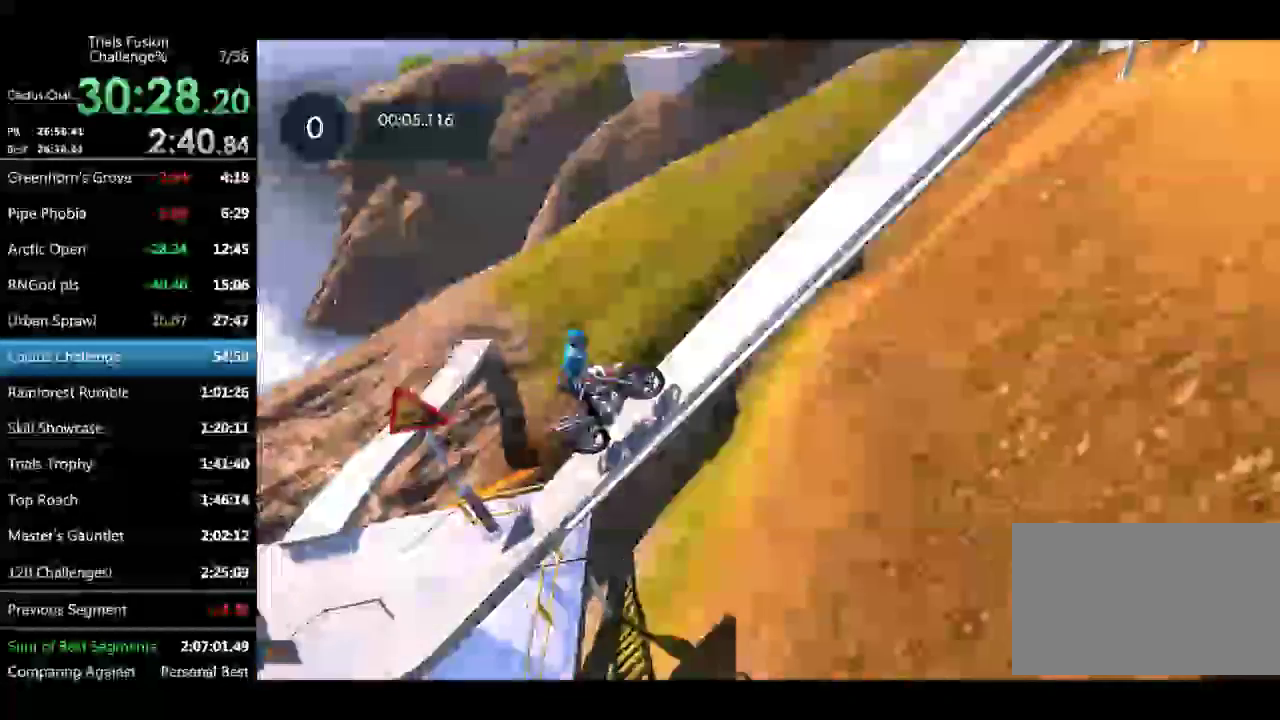
{"buttons": [], "left_stick": "center", "events": []}
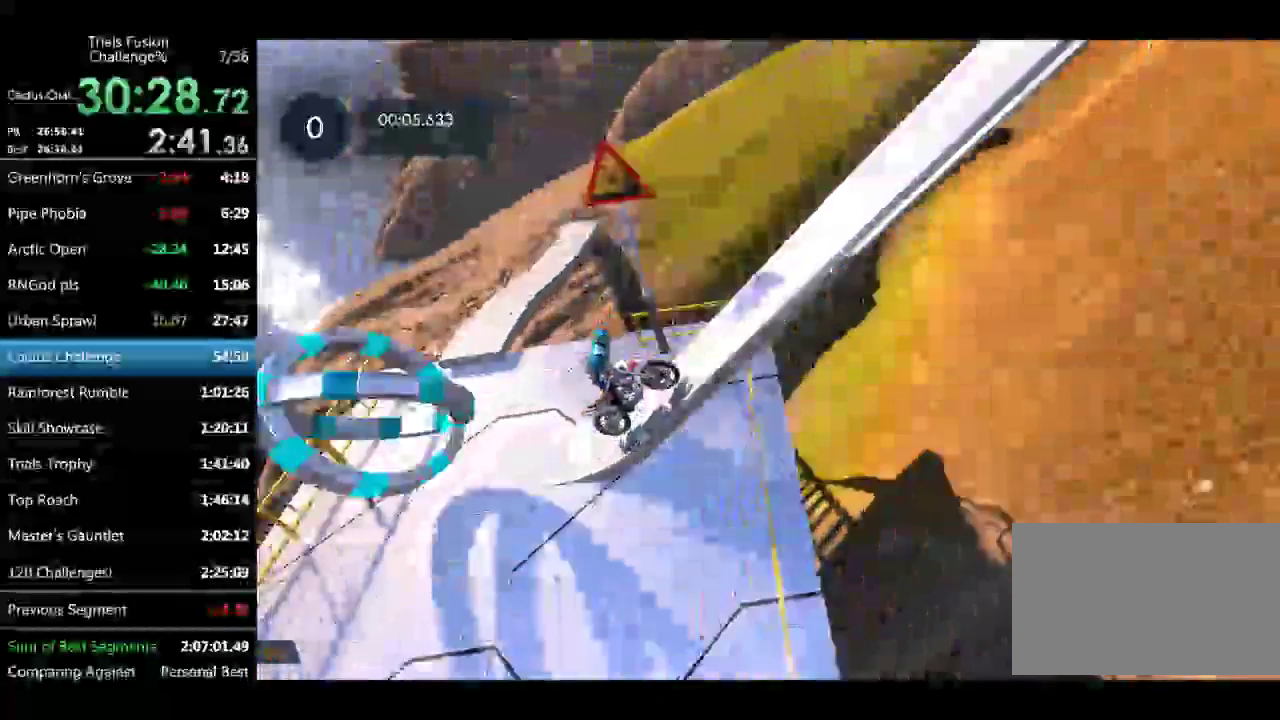
{"buttons": [], "left_stick": "center", "events": []}
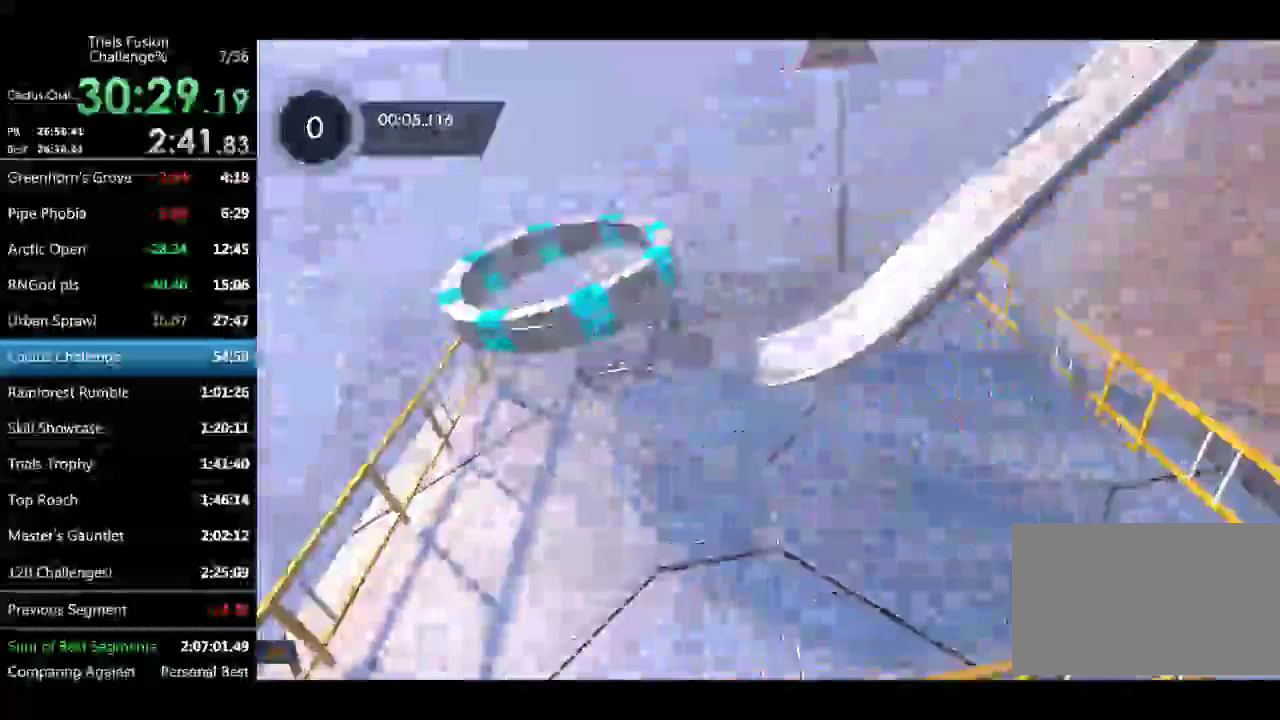
{"buttons": [], "left_stick": "center", "events": []}
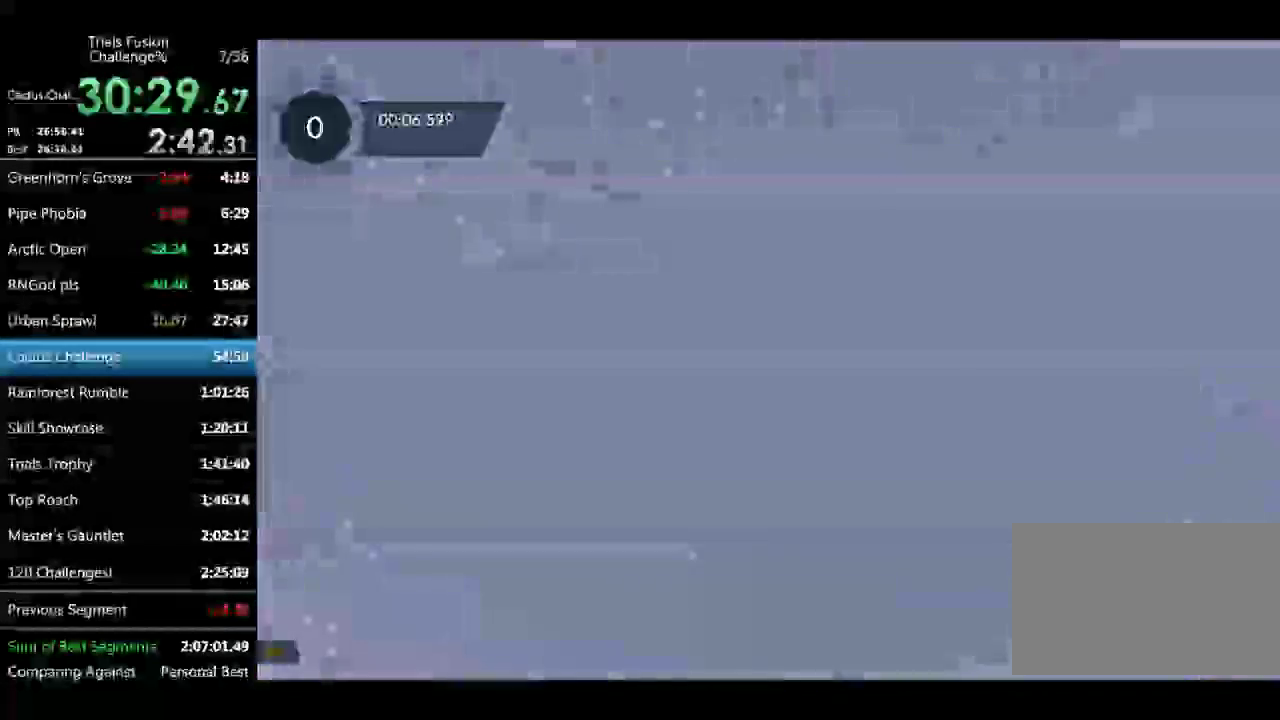
{"buttons": ["R1"], "left_stick": "center", "events": [[498, "R1", "down"]]}
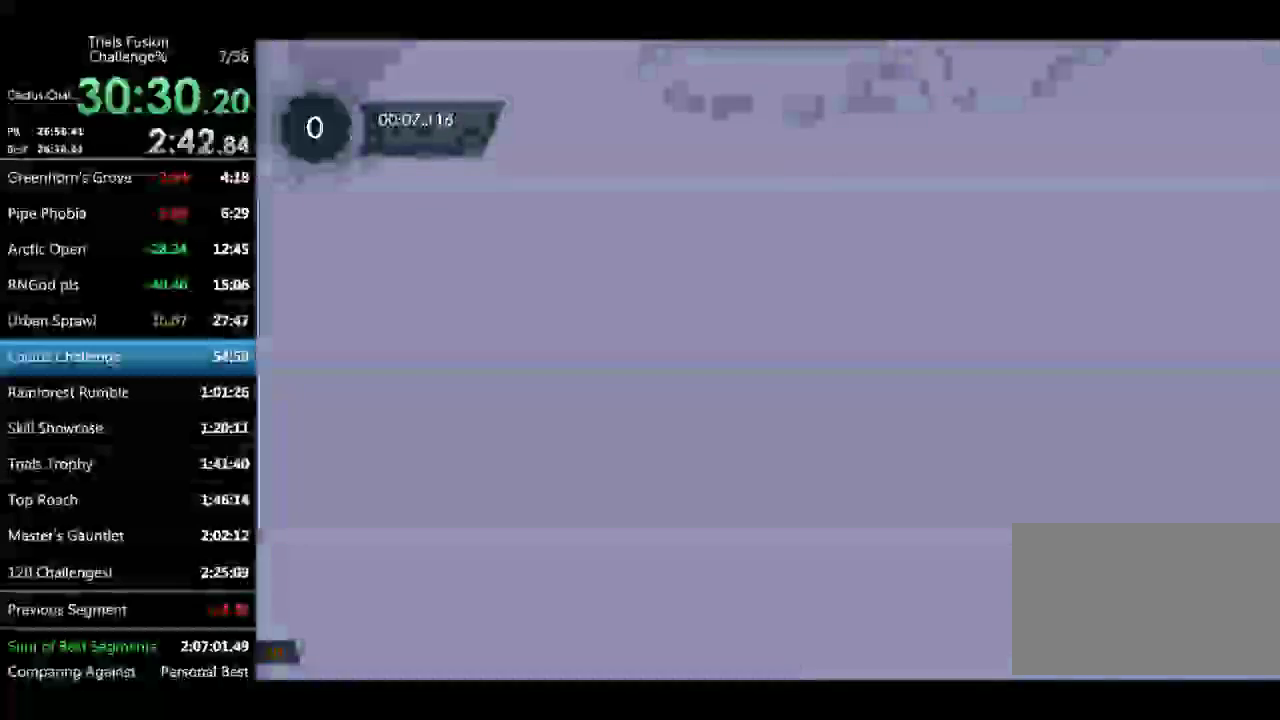
{"buttons": ["R1"], "left_stick": "right", "events": [[374, "left_stick", "right"]]}
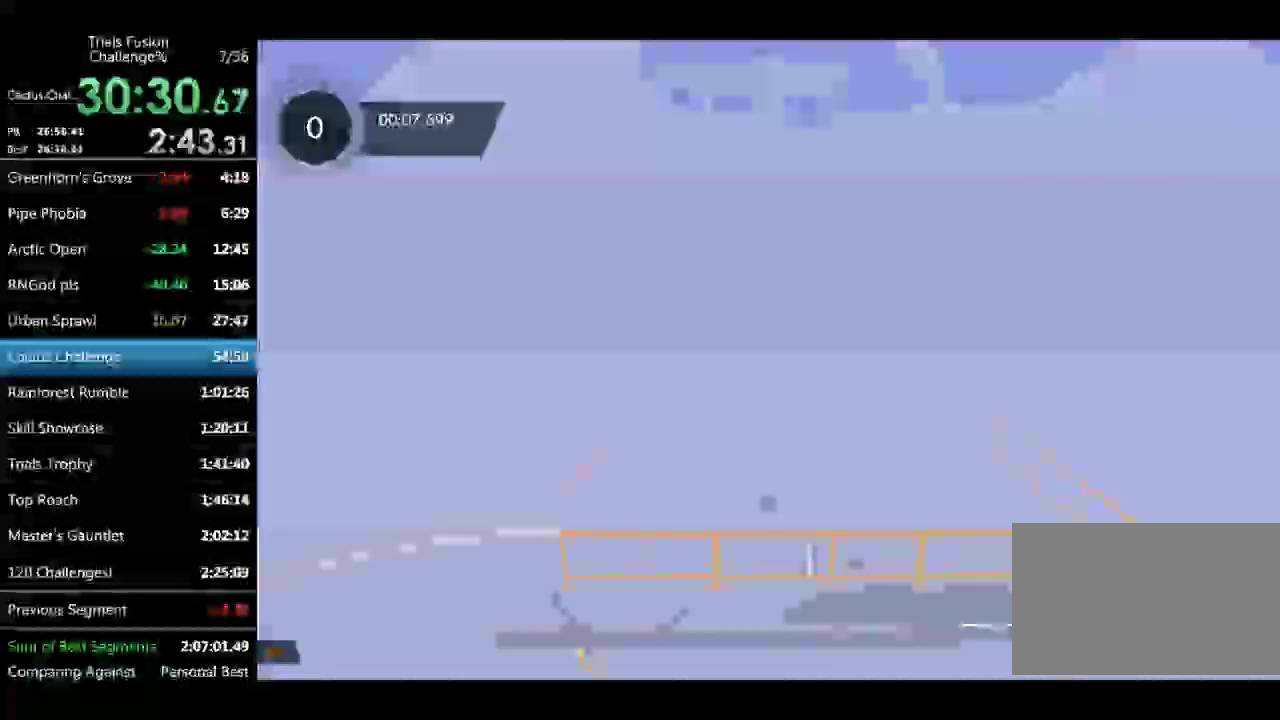
{"buttons": ["R1"], "left_stick": "center", "events": [[42, "left_stick", "center"]]}